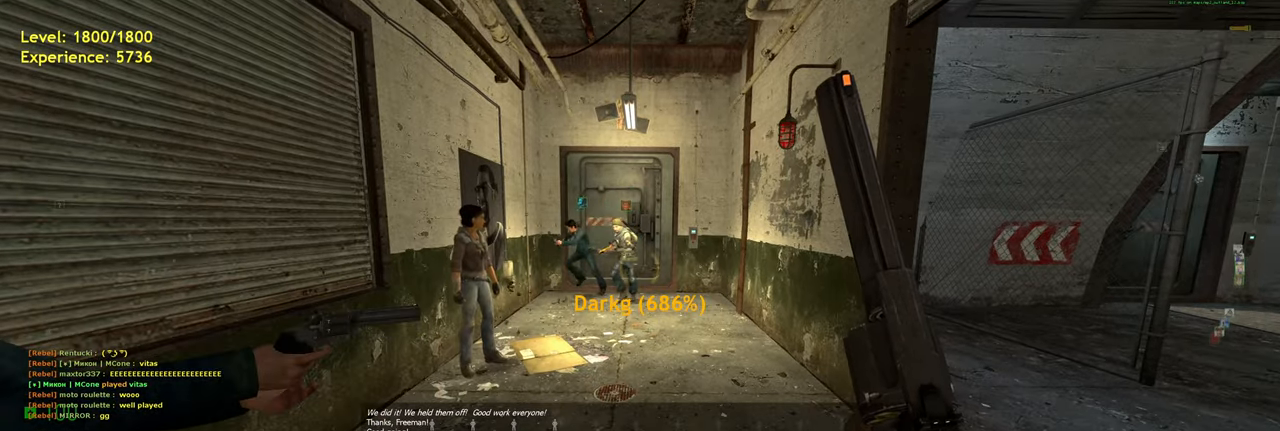
Gameplay with keyboard and mouse; each line is a JSON object with the keys and mouse buttons held at the frame after it. "events" lists presses ("down") and releases ("up") of "a", "ctrl", "d", "e", "f", "q", "r", "s", "shift", "space", "tab", "w", "mouse_left", "mouse_wheel", "mouse_right", "mouse_mb4" and "mouse_mb5" between this image and that frame as [ms after this image, input, new state], when the widget could be followed in between. "mouse_left", "mouse_wheel", "mouse_right", "mouse_mb4", "mouse_mb5" = the "left", "wheel", "right", "mb4", "mb5" buttons of the "mouse" list. No other keys are recorded. "wheel" means that the mouse wheel is clicked or scrolled. Mouse movement is not recorded.
{"keys": [], "mouse": [], "events": [[140, "a", "down"], [200, "a", "up"]]}
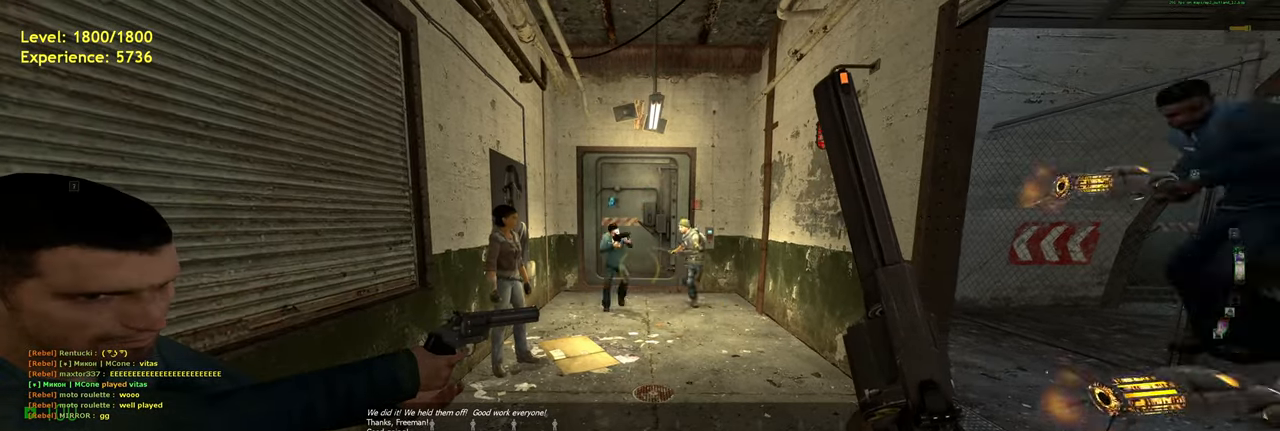
{"keys": [], "mouse": [], "events": []}
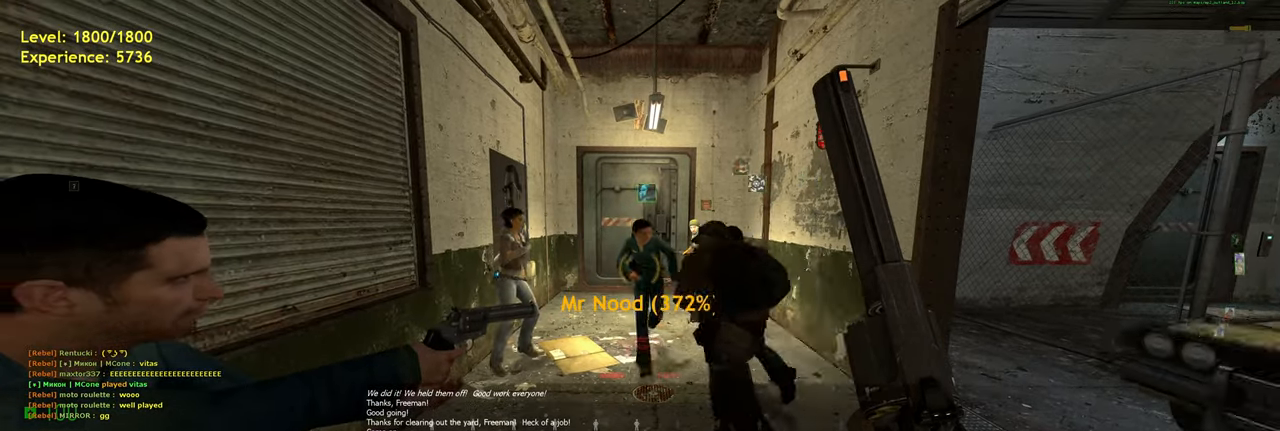
{"keys": [], "mouse": [], "events": []}
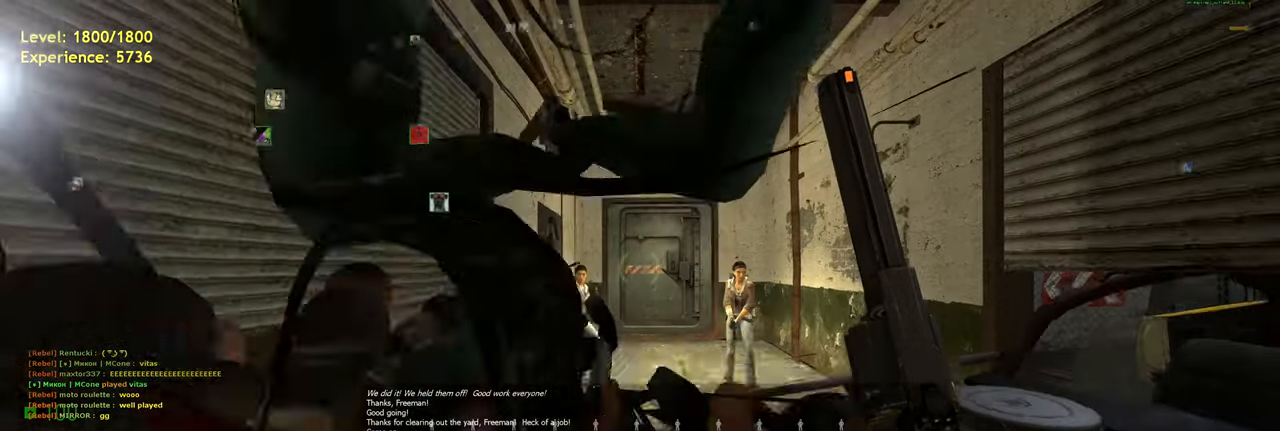
{"keys": [], "mouse": [], "events": []}
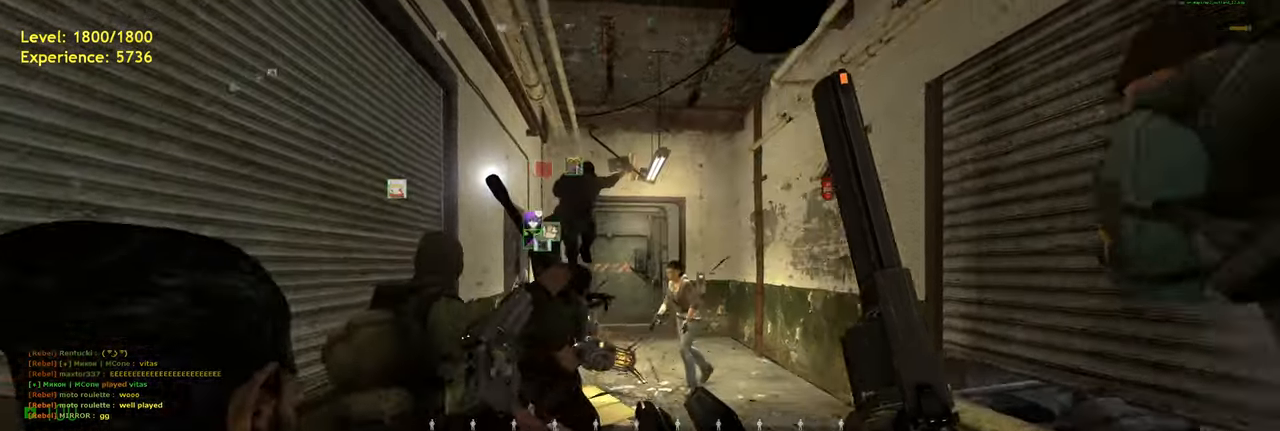
{"keys": [], "mouse": [], "events": [[240, "s", "down"], [340, "d", "down"], [420, "s", "up"], [460, "d", "up"]]}
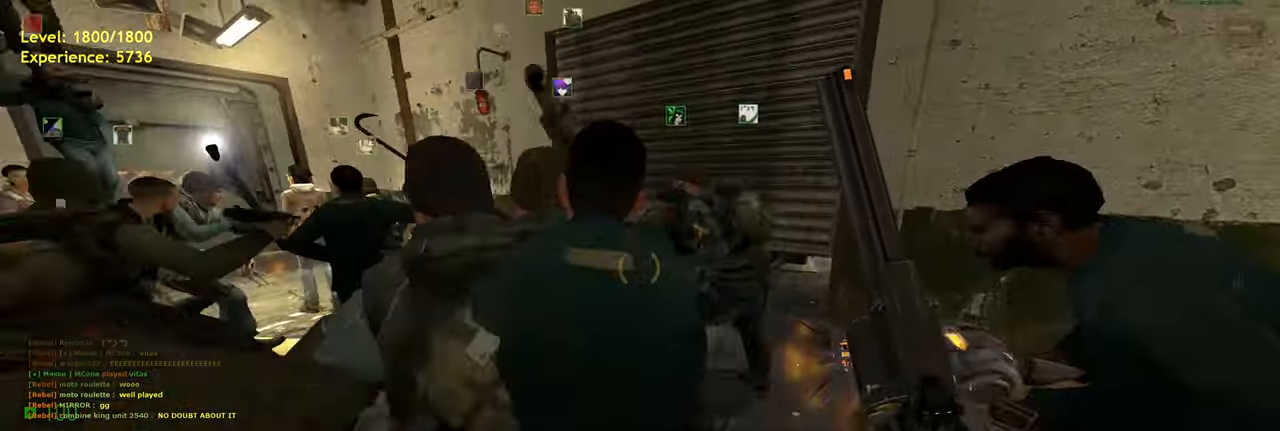
{"keys": [], "mouse": [], "events": [[320, "d", "down"], [320, "w", "down"], [420, "d", "up"], [460, "w", "up"]]}
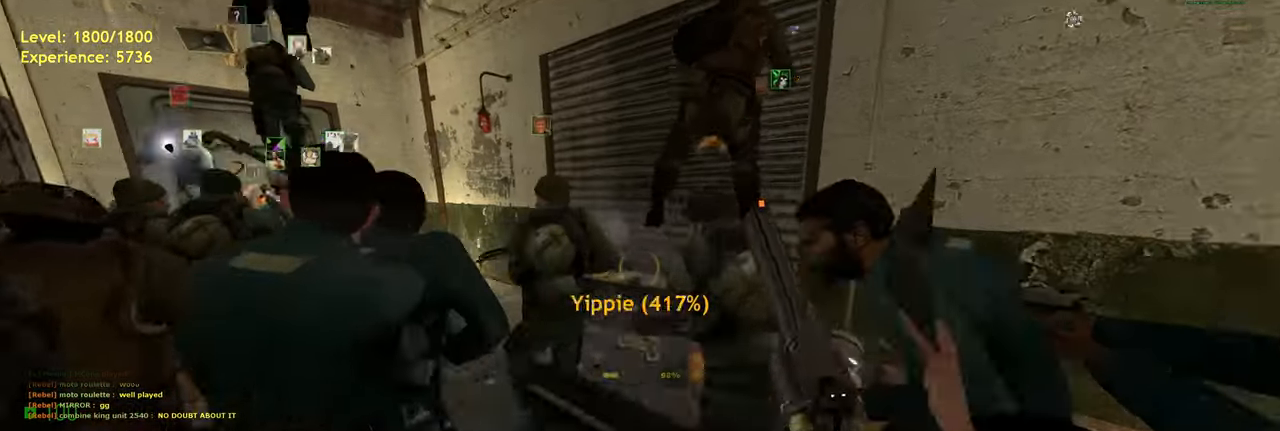
{"keys": [], "mouse": [], "events": []}
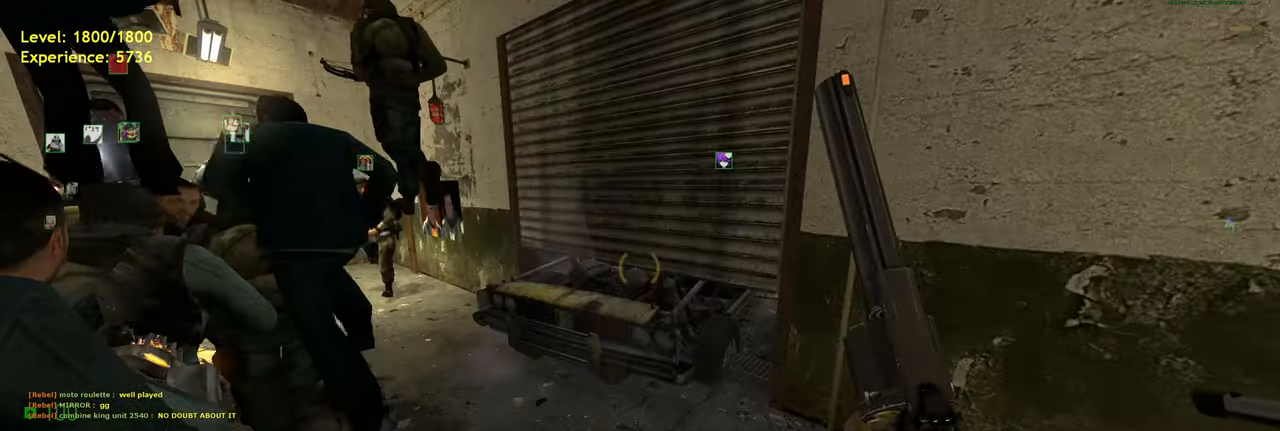
{"keys": [], "mouse": [], "events": []}
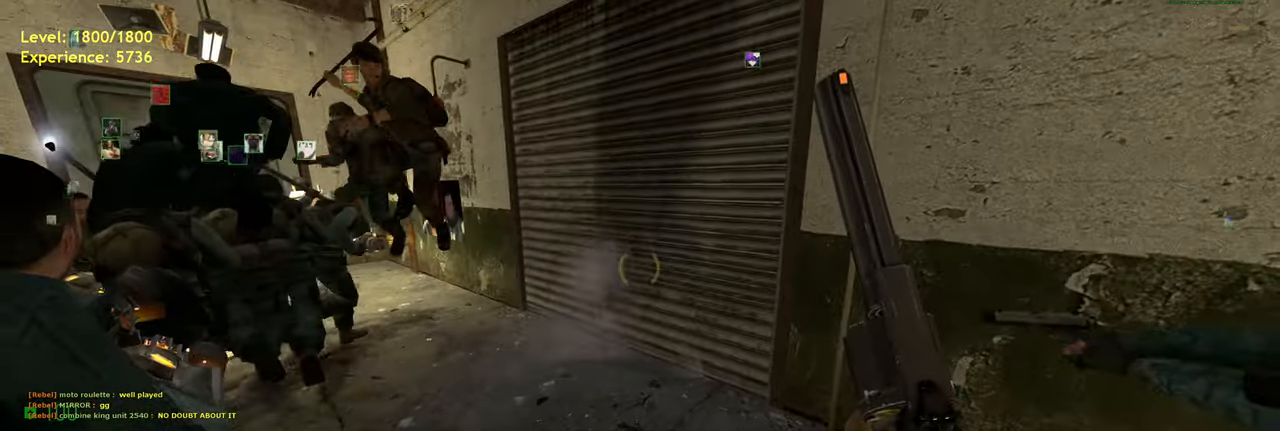
{"keys": [], "mouse": [], "events": []}
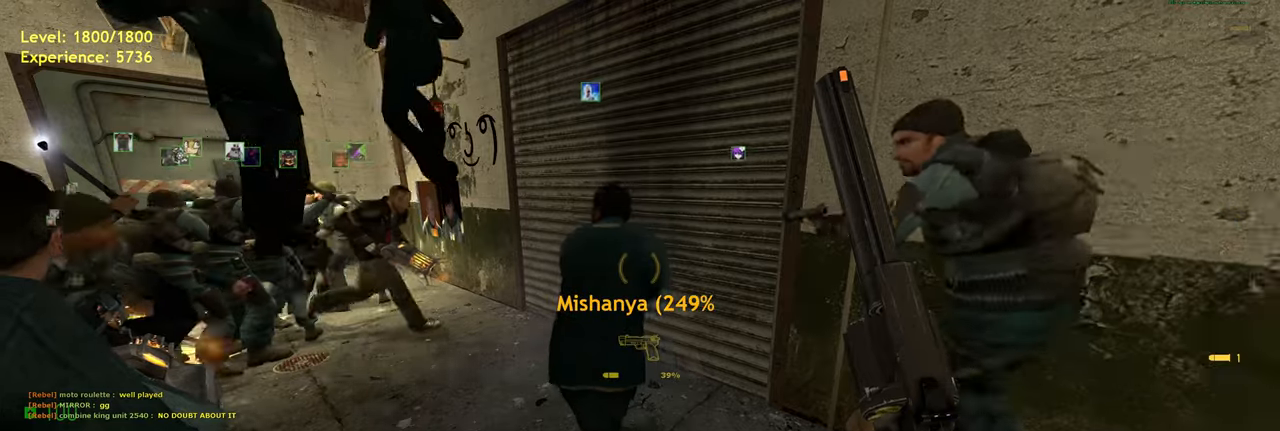
{"keys": ["d", "w"], "mouse": [], "events": [[100, "w", "down"], [140, "a", "down"], [220, "w", "up"], [340, "a", "up"], [420, "d", "down"], [460, "w", "down"]]}
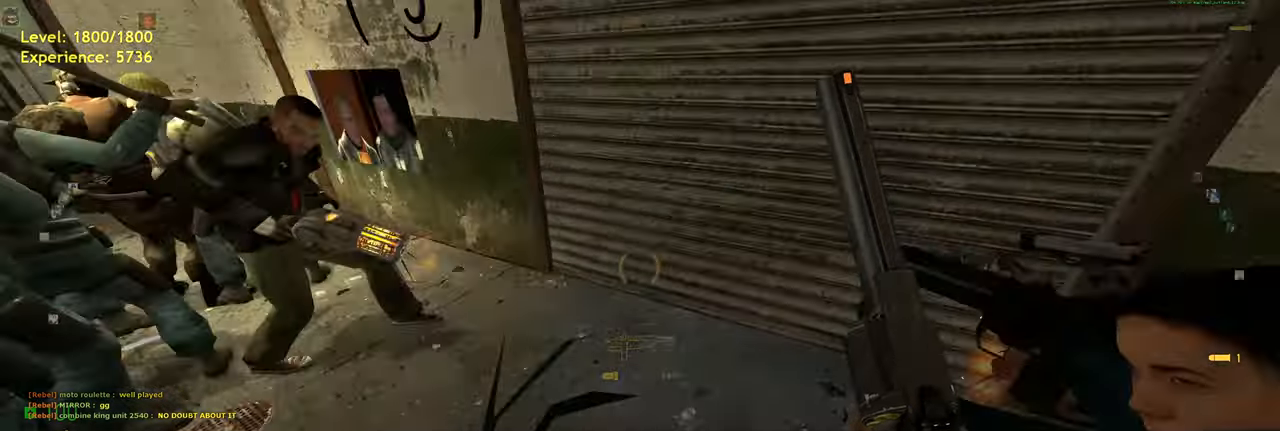
{"keys": ["a", "s"], "mouse": [], "events": [[60, "d", "up"], [100, "w", "up"], [420, "s", "down"], [460, "a", "down"]]}
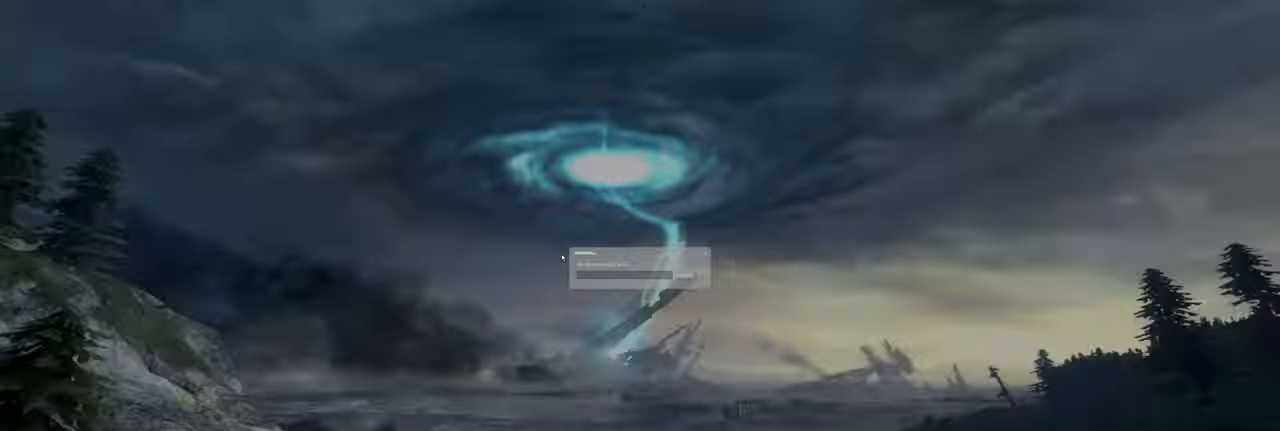
{"keys": [], "mouse": [], "events": [[40, "a", "up"], [40, "s", "up"]]}
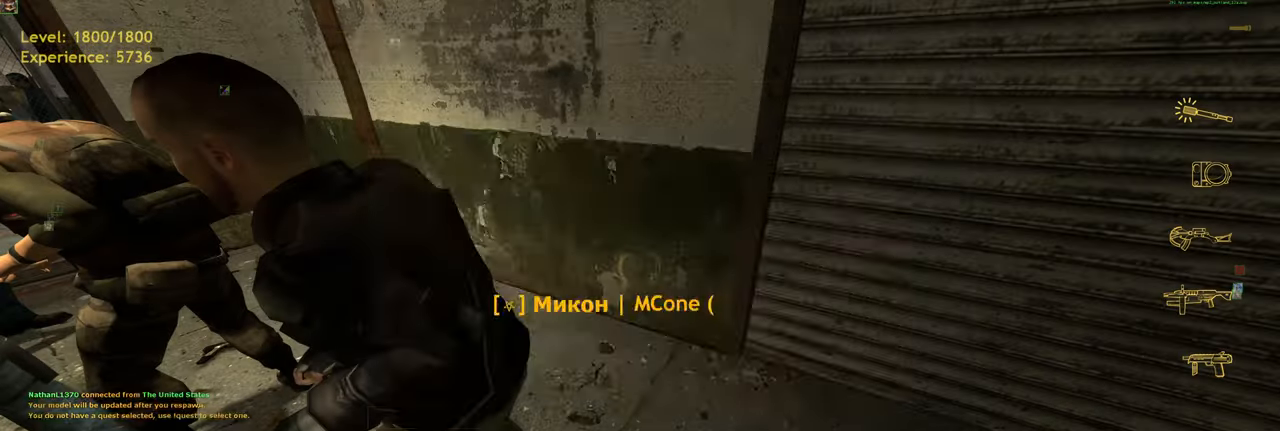
{"keys": [], "mouse": [], "events": []}
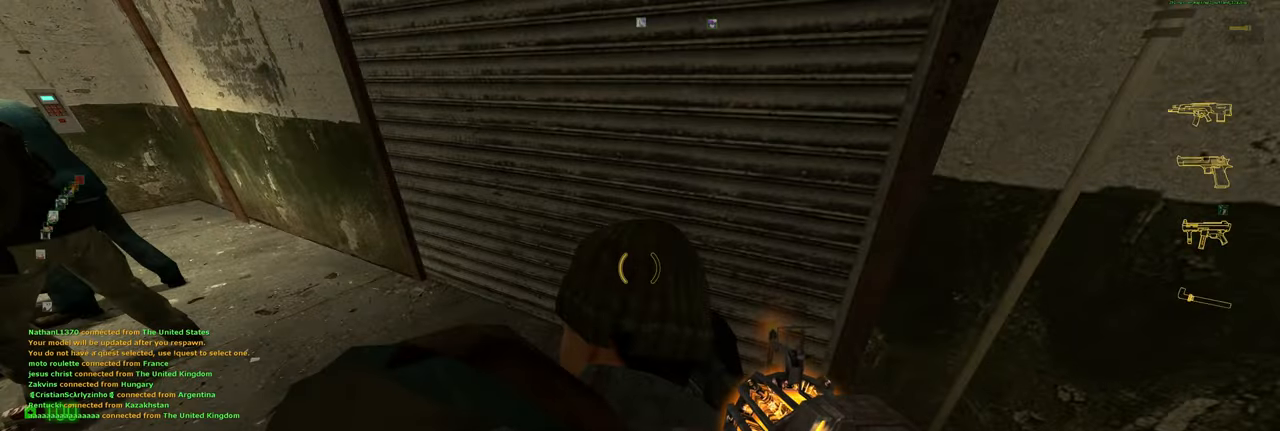
{"keys": [], "mouse": [], "events": []}
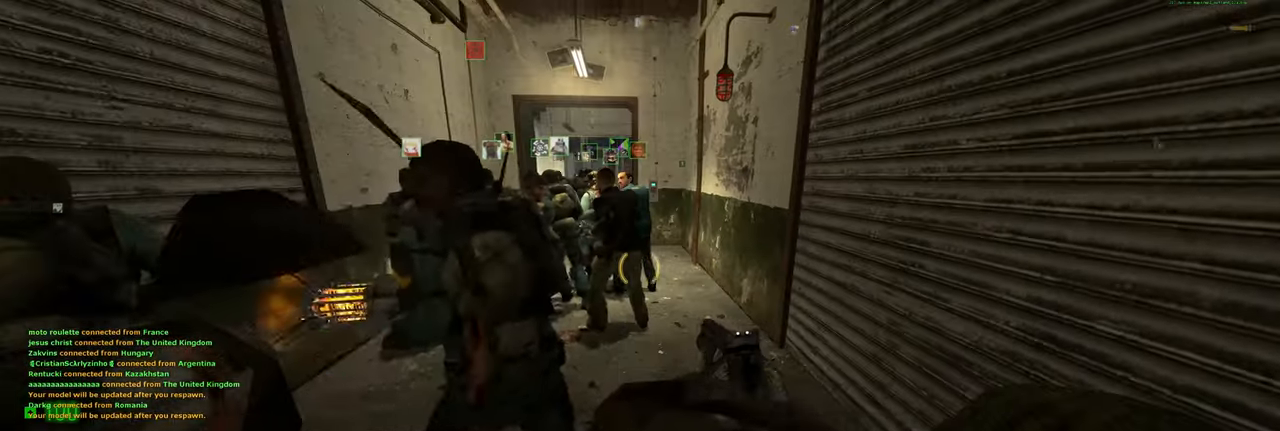
{"keys": ["w"], "mouse": [], "events": [[160, "w", "down"], [360, "a", "down"], [500, "a", "up"]]}
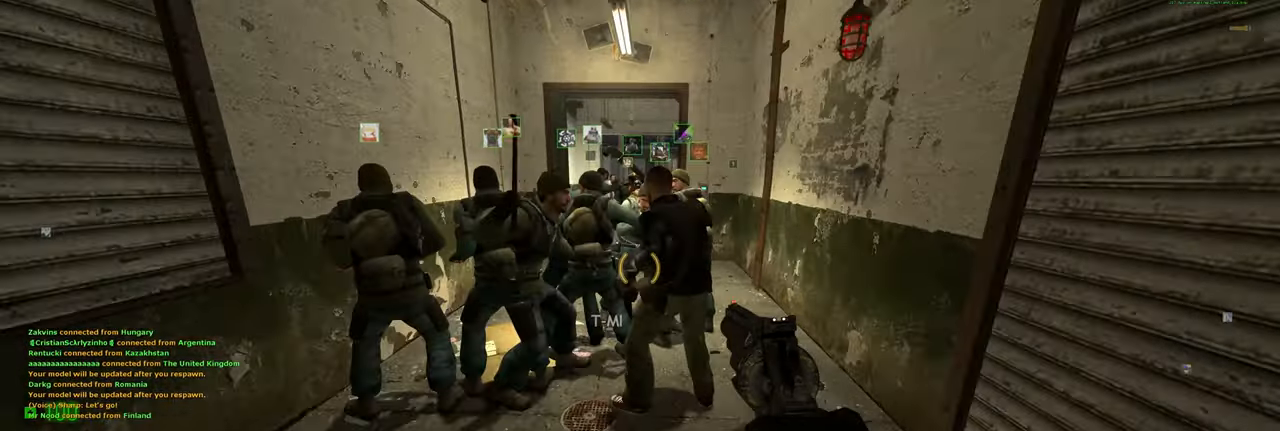
{"keys": ["shift", "w"], "mouse": [], "events": [[340, "shift", "down"]]}
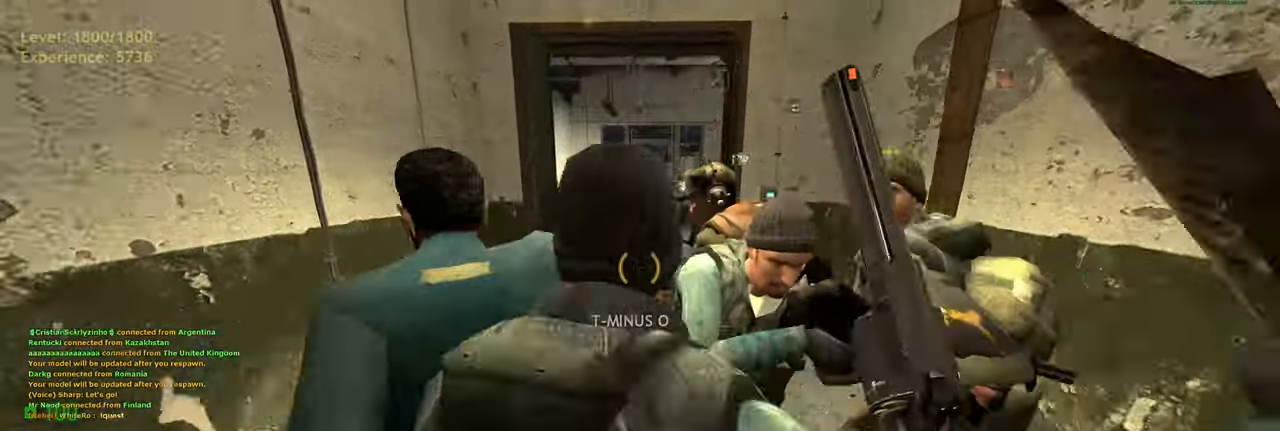
{"keys": ["shift", "w"], "mouse": [], "events": []}
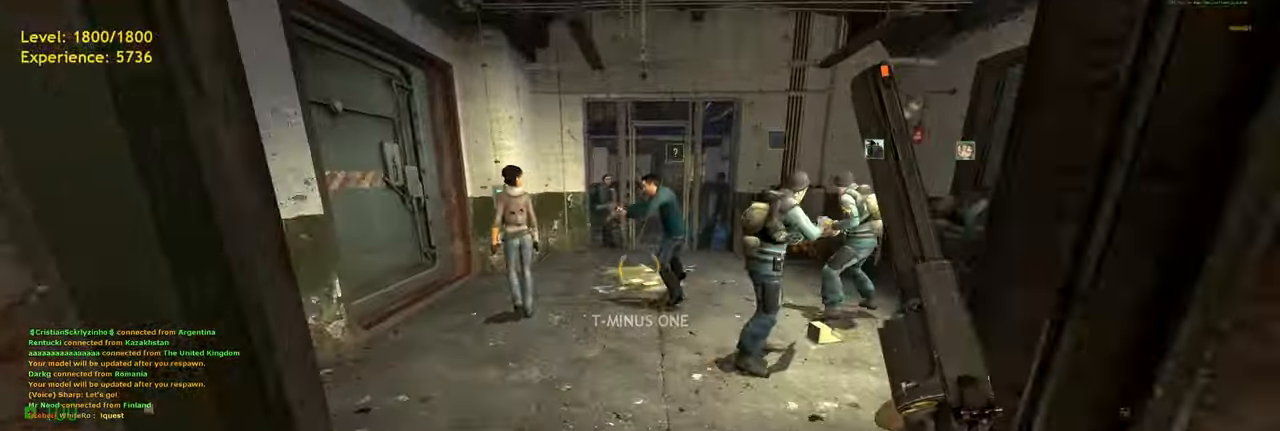
{"keys": [], "mouse": [], "events": [[140, "shift", "up"], [240, "w", "up"]]}
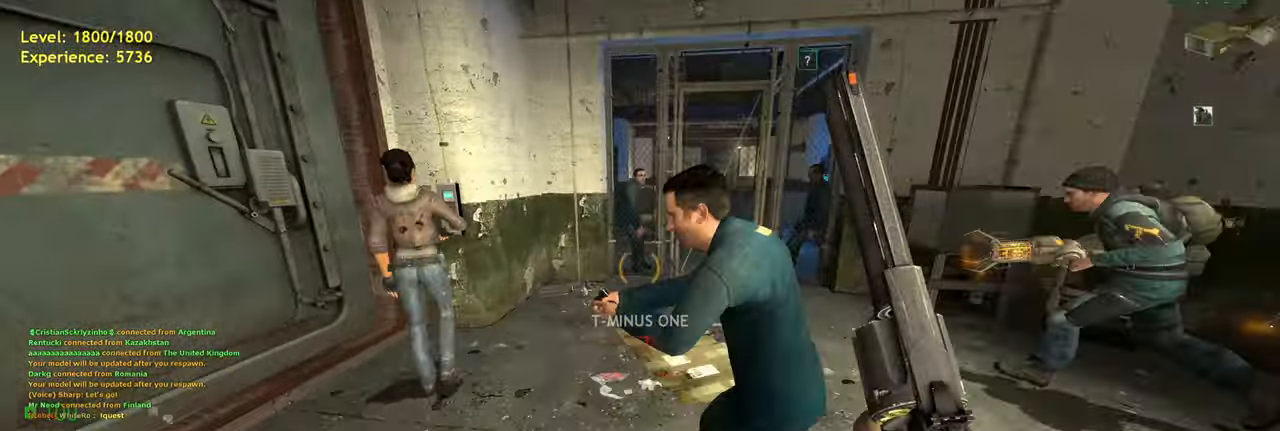
{"keys": [], "mouse": [], "events": [[40, "d", "down"], [120, "w", "down"], [300, "d", "up"], [340, "w", "up"]]}
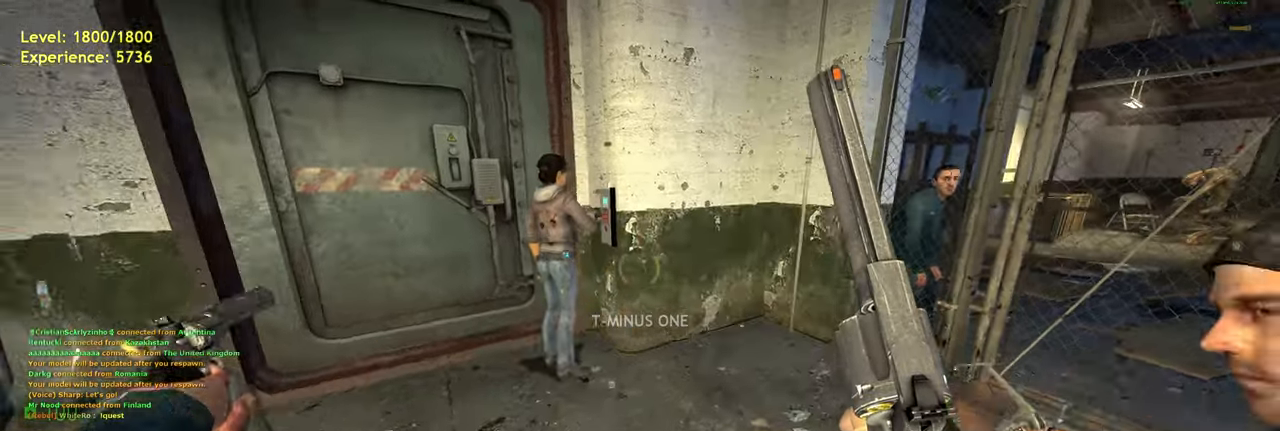
{"keys": [], "mouse": [], "events": [[200, "s", "down"], [240, "a", "down"], [300, "s", "up"], [340, "a", "up"]]}
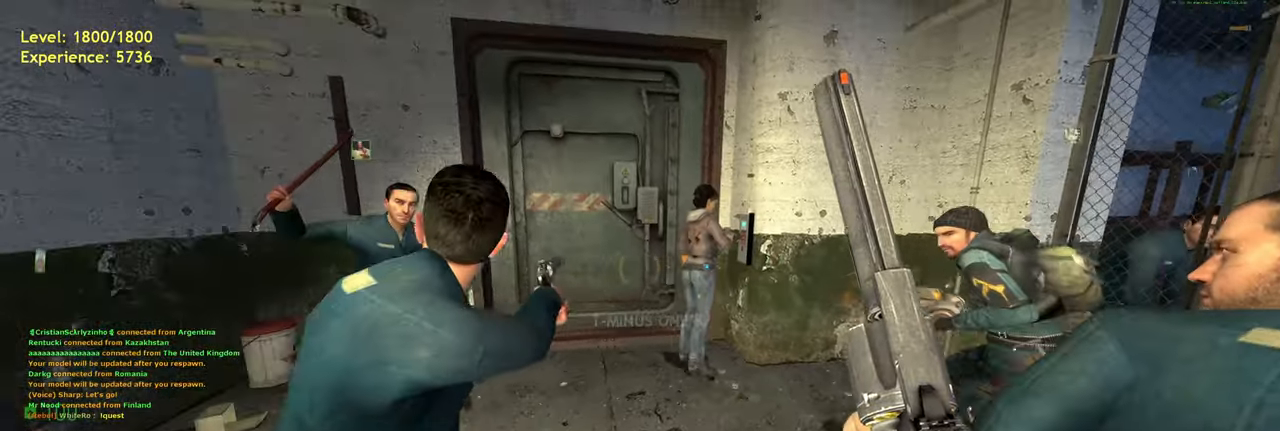
{"keys": ["e"], "mouse": [], "events": [[240, "e", "down"]]}
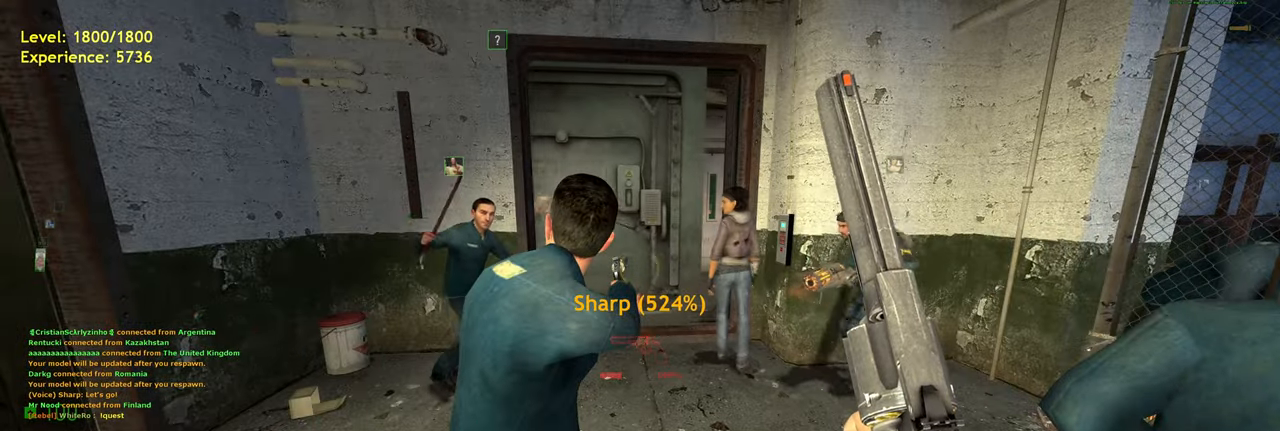
{"keys": ["e"], "mouse": [], "events": []}
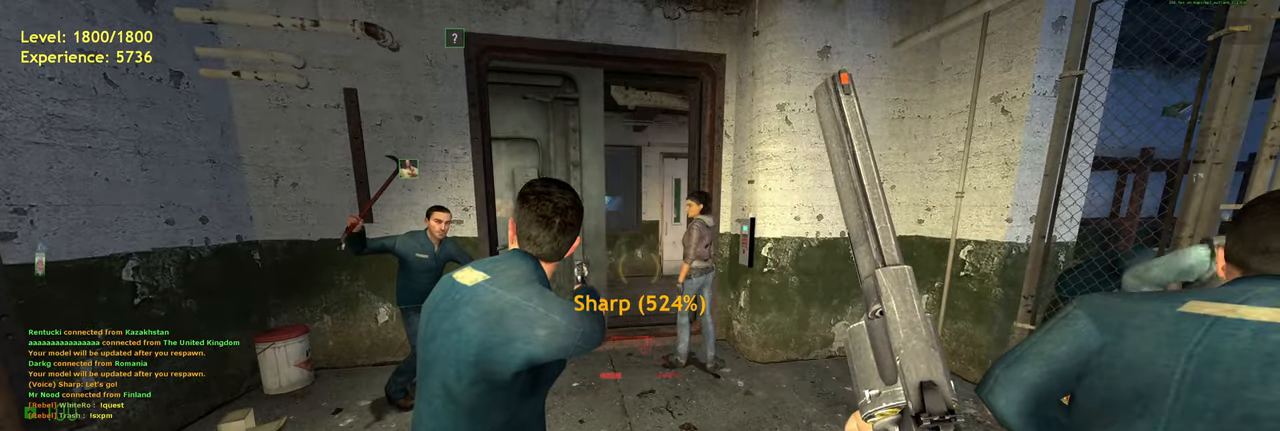
{"keys": ["e"], "mouse": [], "events": []}
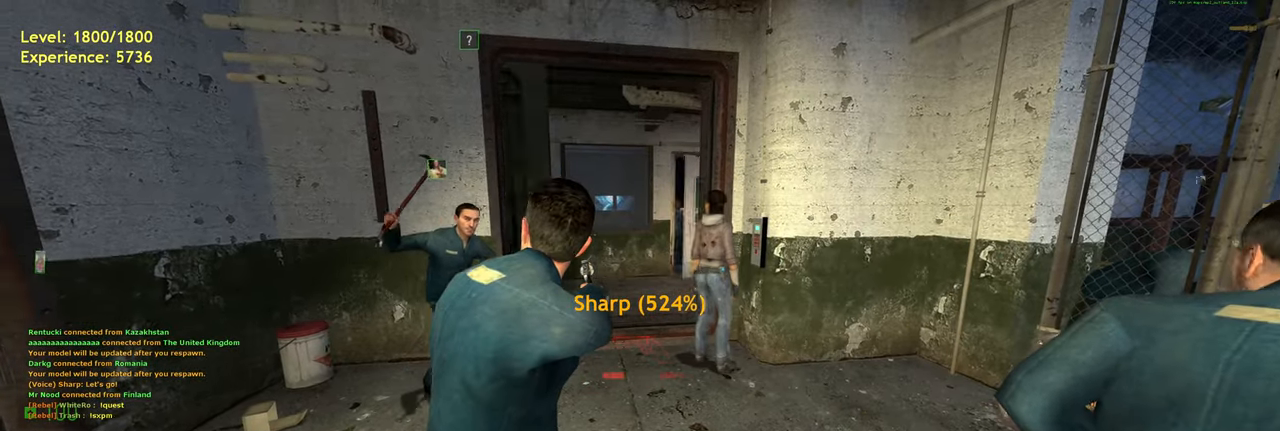
{"keys": ["w"], "mouse": [], "events": [[60, "e", "up"], [400, "w", "down"]]}
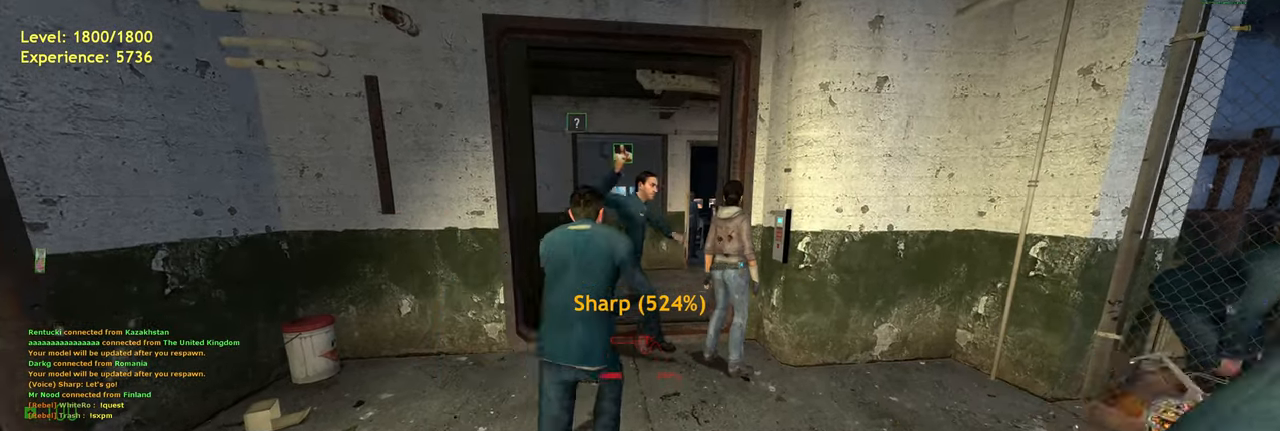
{"keys": ["shift", "w"], "mouse": [], "events": [[60, "a", "down"], [180, "a", "up"], [340, "shift", "down"]]}
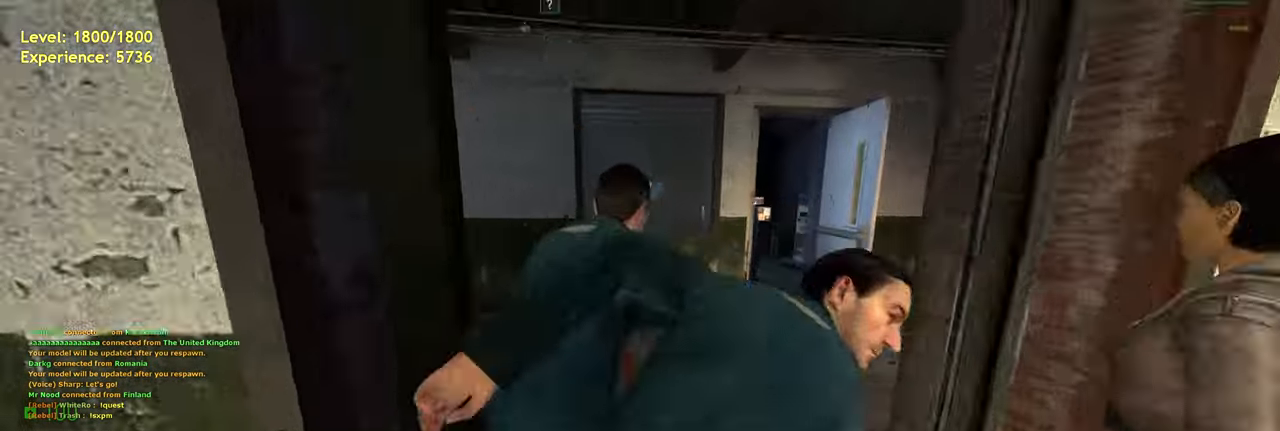
{"keys": [], "mouse": [], "events": [[60, "shift", "up"], [200, "a", "down"], [240, "w", "up"], [480, "a", "up"]]}
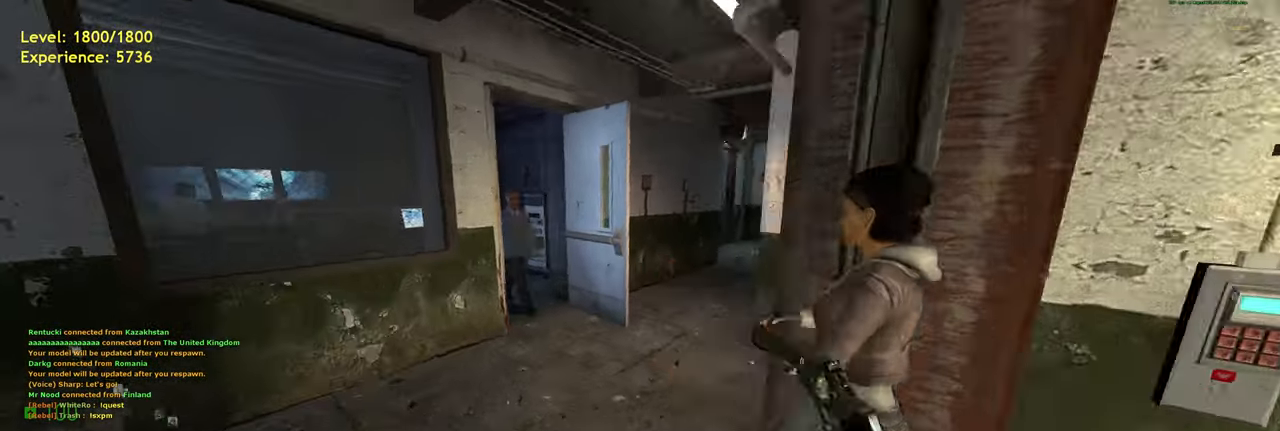
{"keys": ["tab", "w"], "mouse": [], "events": [[160, "tab", "down"], [340, "w", "down"]]}
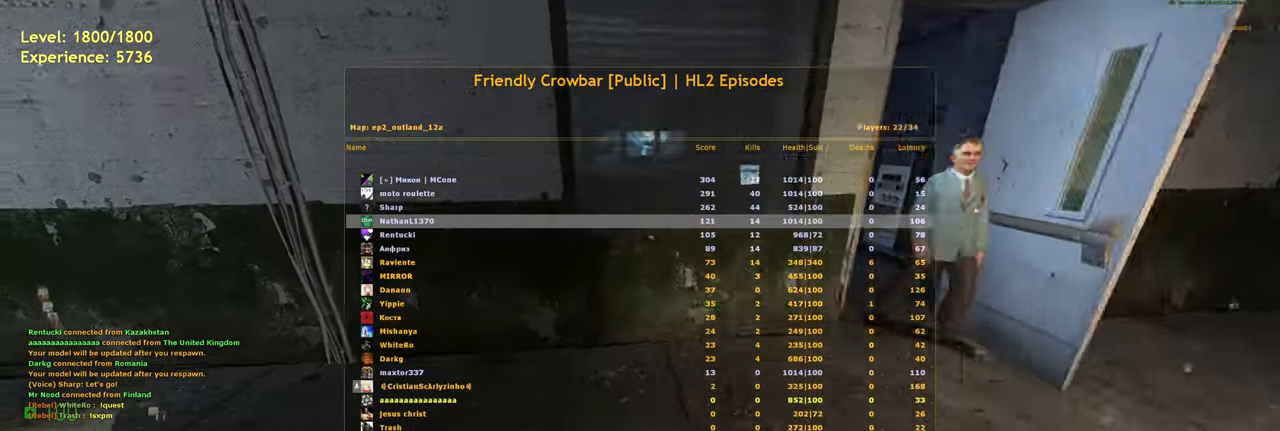
{"keys": [], "mouse": [], "events": [[80, "w", "up"], [100, "tab", "up"], [240, "a", "down"], [340, "s", "down"], [400, "a", "up"], [440, "s", "up"]]}